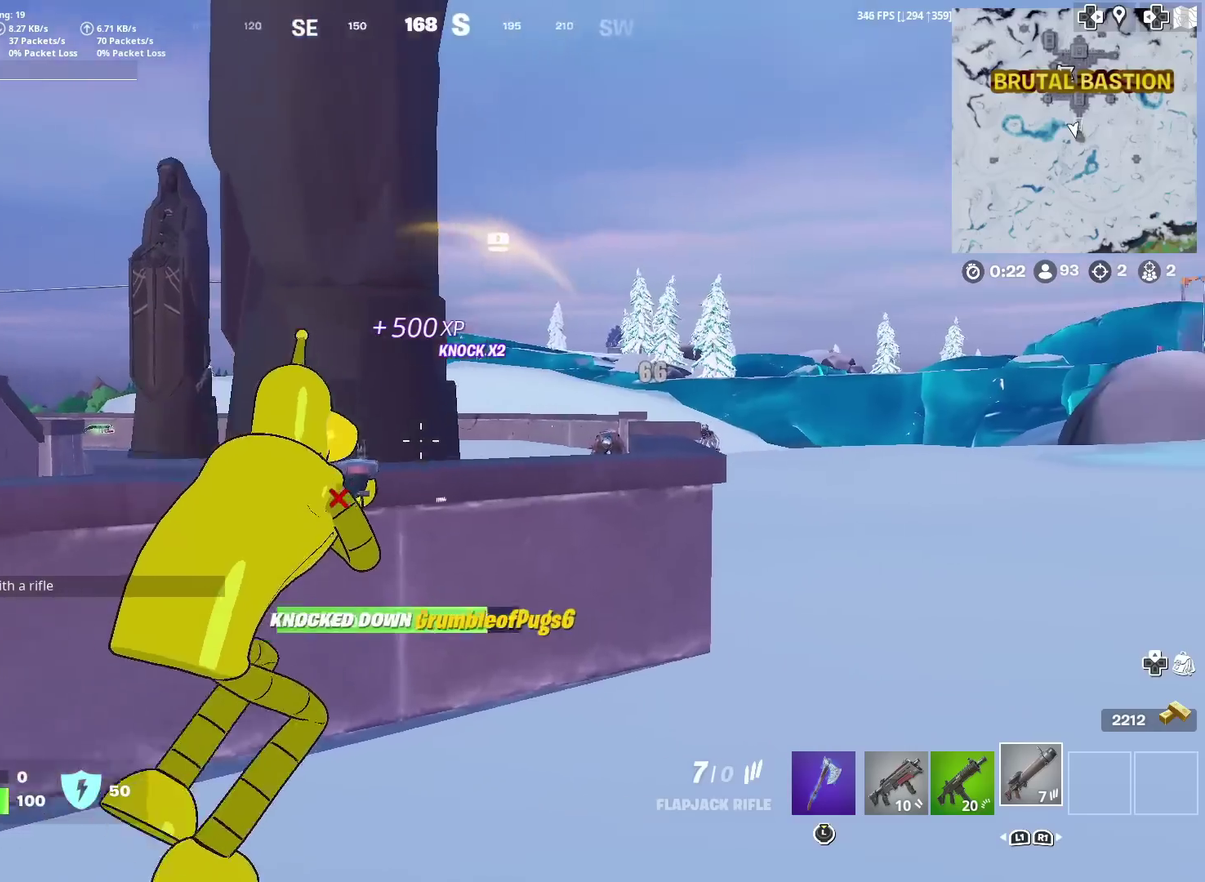
Gameplay with a controller (PlayStation layout); each line is a JSON object with the inputs held at the frame after it (dt_ms = milliseconds from this image to that frame). "events" lists button and stick changes between this image and that frame as [ms after this image, input, new state], when the widget could be followed in between. Not read: L1 R1 TOUCHPAD.
{"dt_ms": 401, "buttons": ["L2"], "left_stick": "right", "right_stick": "center", "events": [[167, "right_stick", "left"], [301, "right_stick", "center"]]}
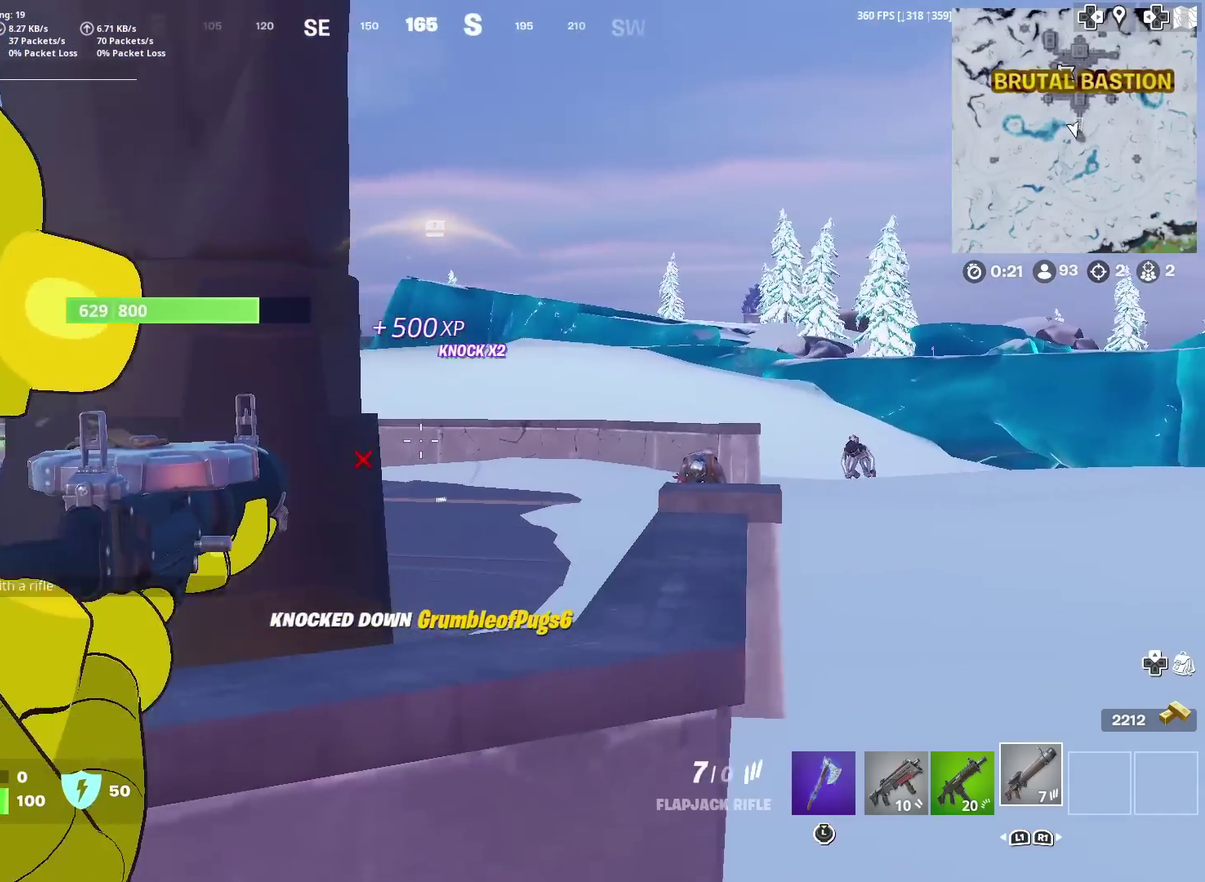
{"dt_ms": 600, "buttons": ["L2"], "left_stick": "center", "right_stick": "center", "events": [[83, "right_stick", "left"], [267, "right_stick", "center"], [367, "left_stick", "center"], [417, "left_stick", "left"], [517, "left_stick", "center"]]}
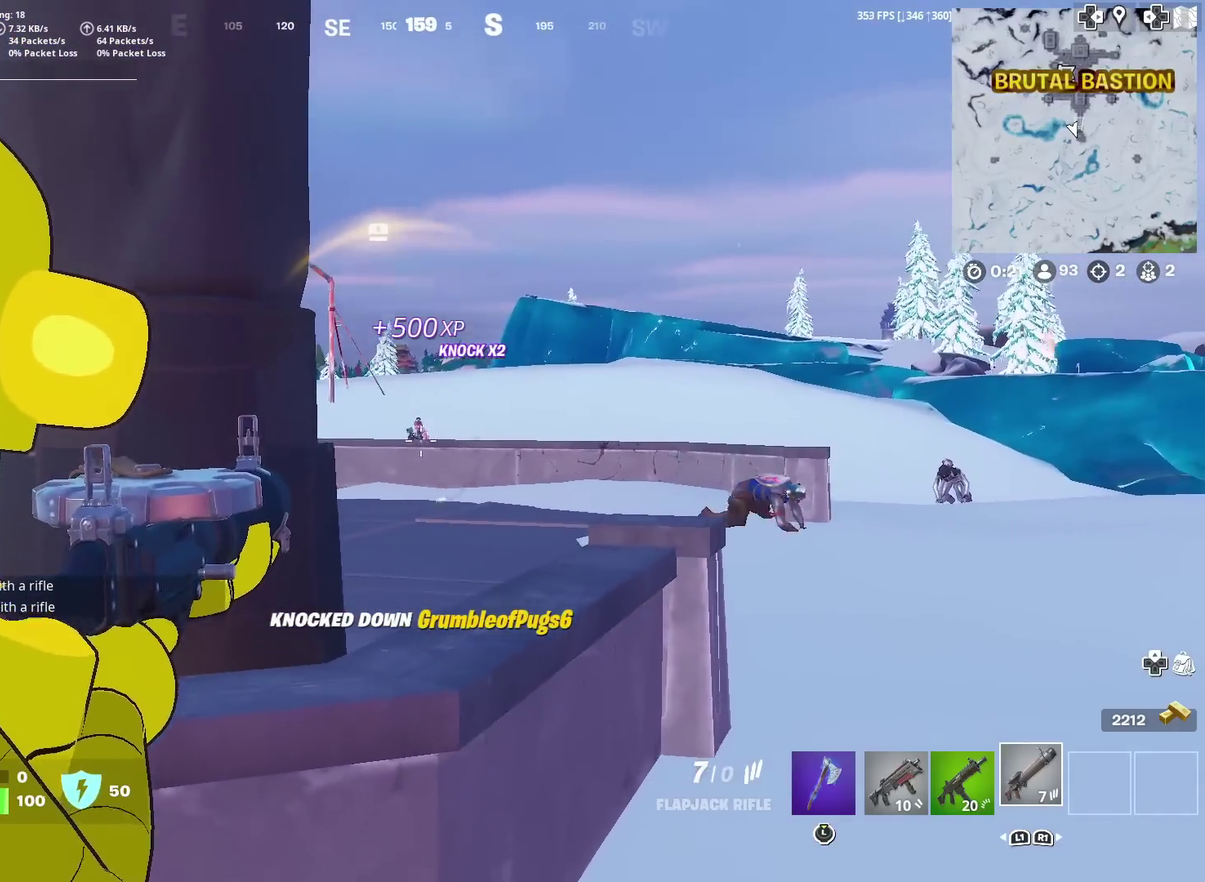
{"dt_ms": 401, "buttons": ["L2"], "left_stick": "left", "right_stick": "center", "events": [[50, "R2", "down"], [151, "R2", "up"], [217, "left_stick", "left"], [267, "R2", "down"], [367, "R2", "up"]]}
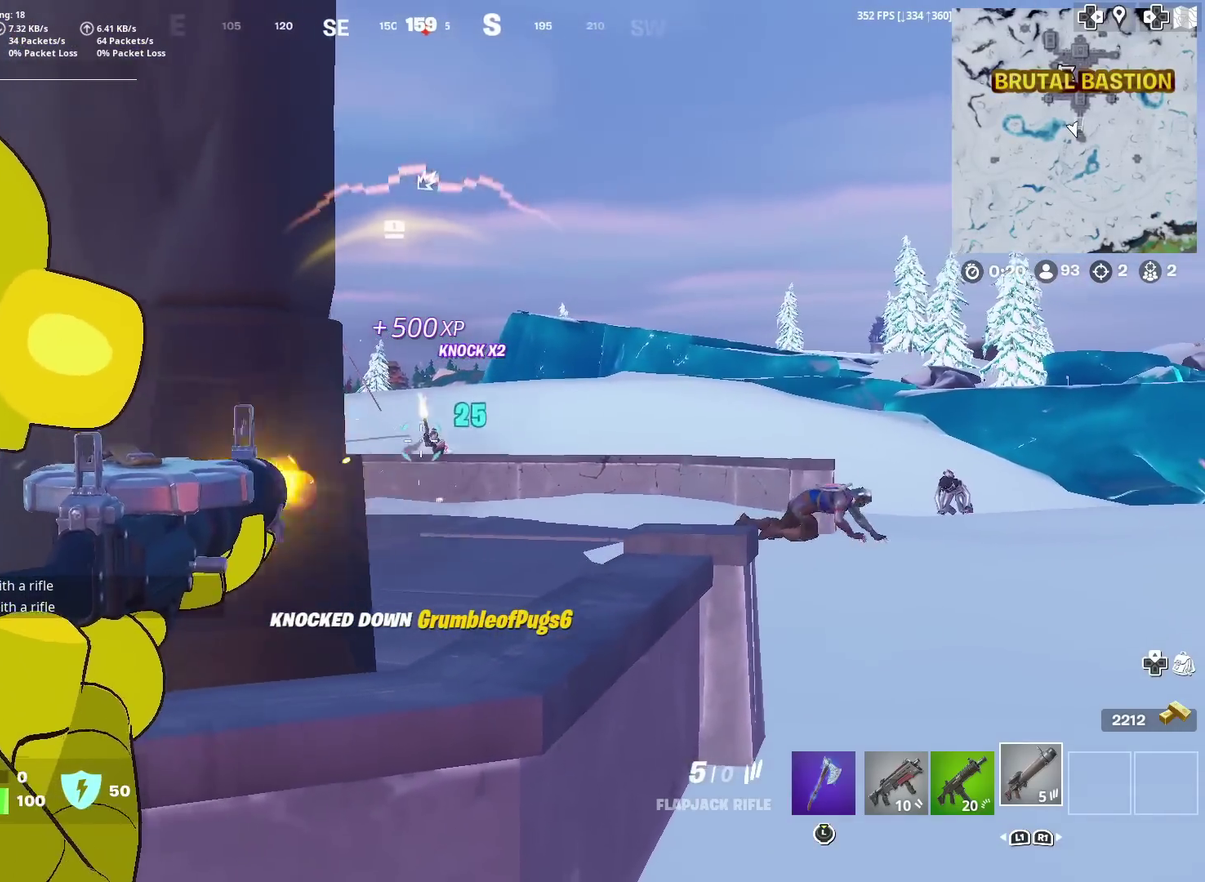
{"dt_ms": 600, "buttons": ["L2"], "left_stick": "right", "right_stick": "center", "events": [[33, "R2", "down"], [133, "R2", "up"], [317, "right_stick", "right"], [384, "left_stick", "right"], [400, "right_stick", "center"], [534, "right_stick", "up-right"], [600, "right_stick", "center"]]}
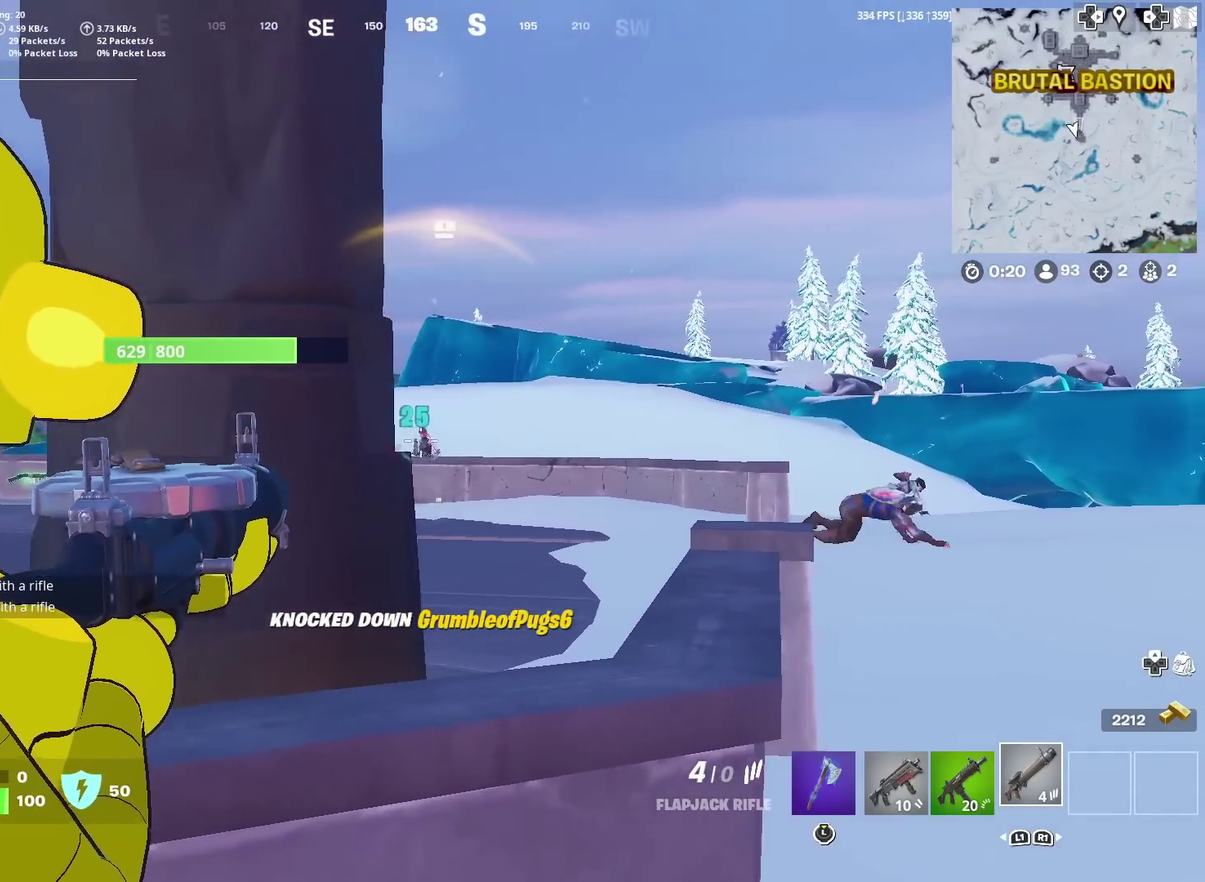
{"dt_ms": 301, "buttons": ["L2", "R2"], "left_stick": "center", "right_stick": "center", "events": [[100, "R2", "down"], [151, "right_stick", "down-left"], [184, "left_stick", "center"], [234, "right_stick", "center"]]}
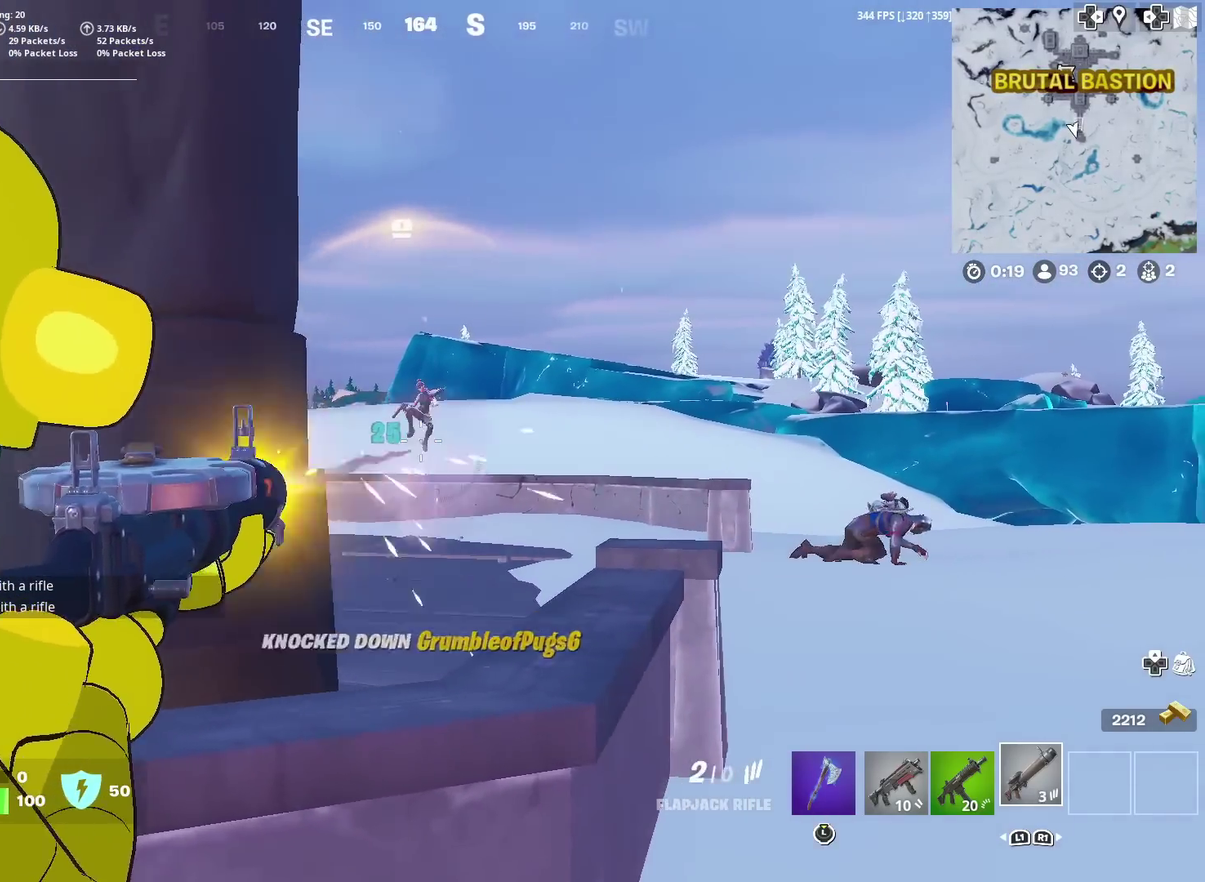
{"dt_ms": 700, "buttons": ["L2", "R2"], "left_stick": "center", "right_stick": "right", "events": [[83, "right_stick", "up"], [233, "right_stick", "center"], [617, "right_stick", "down-right"], [684, "right_stick", "right"]]}
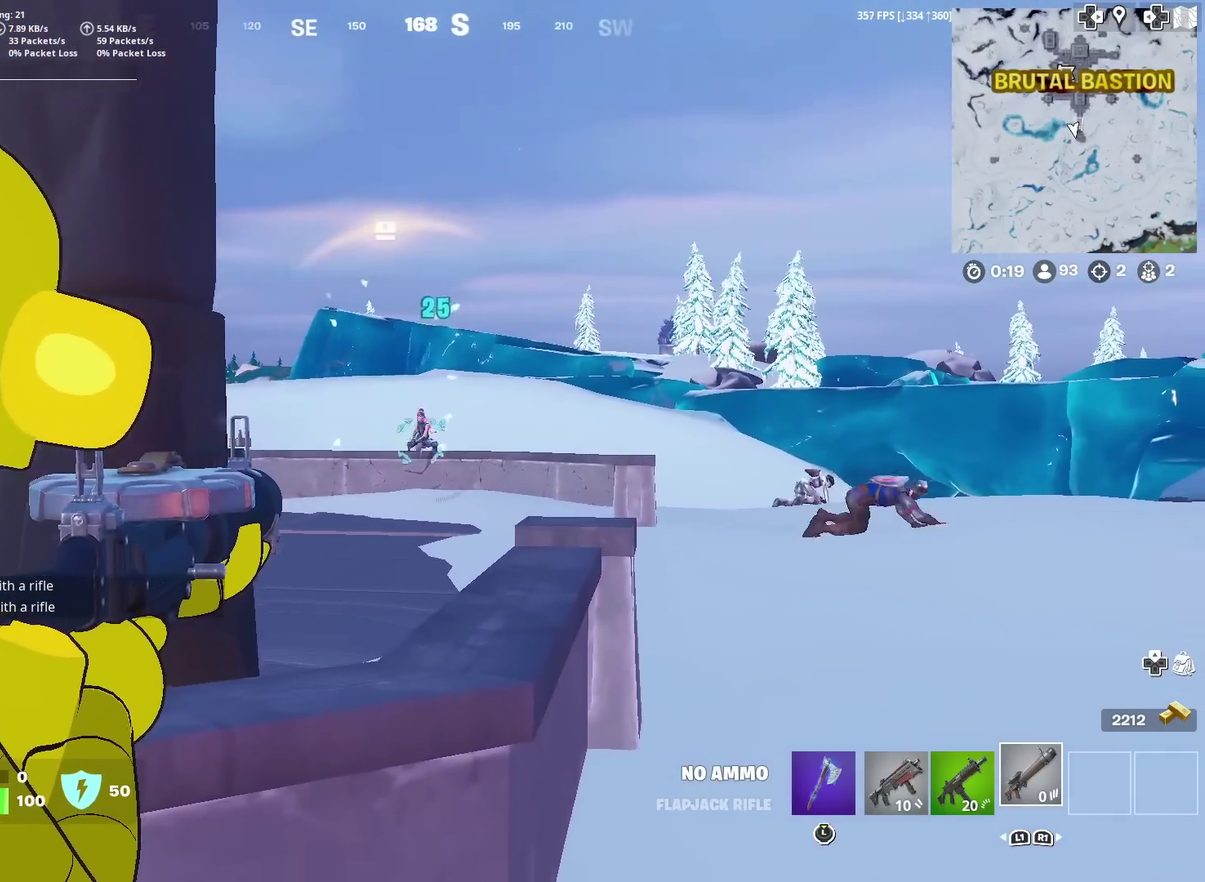
{"dt_ms": 301, "buttons": ["CROSS"], "left_stick": "up-left", "right_stick": "center", "events": [[50, "left_stick", "left"], [84, "right_stick", "center"], [184, "L2", "up"], [201, "CROSS", "down"], [201, "R2", "up"], [251, "left_stick", "up-left"]]}
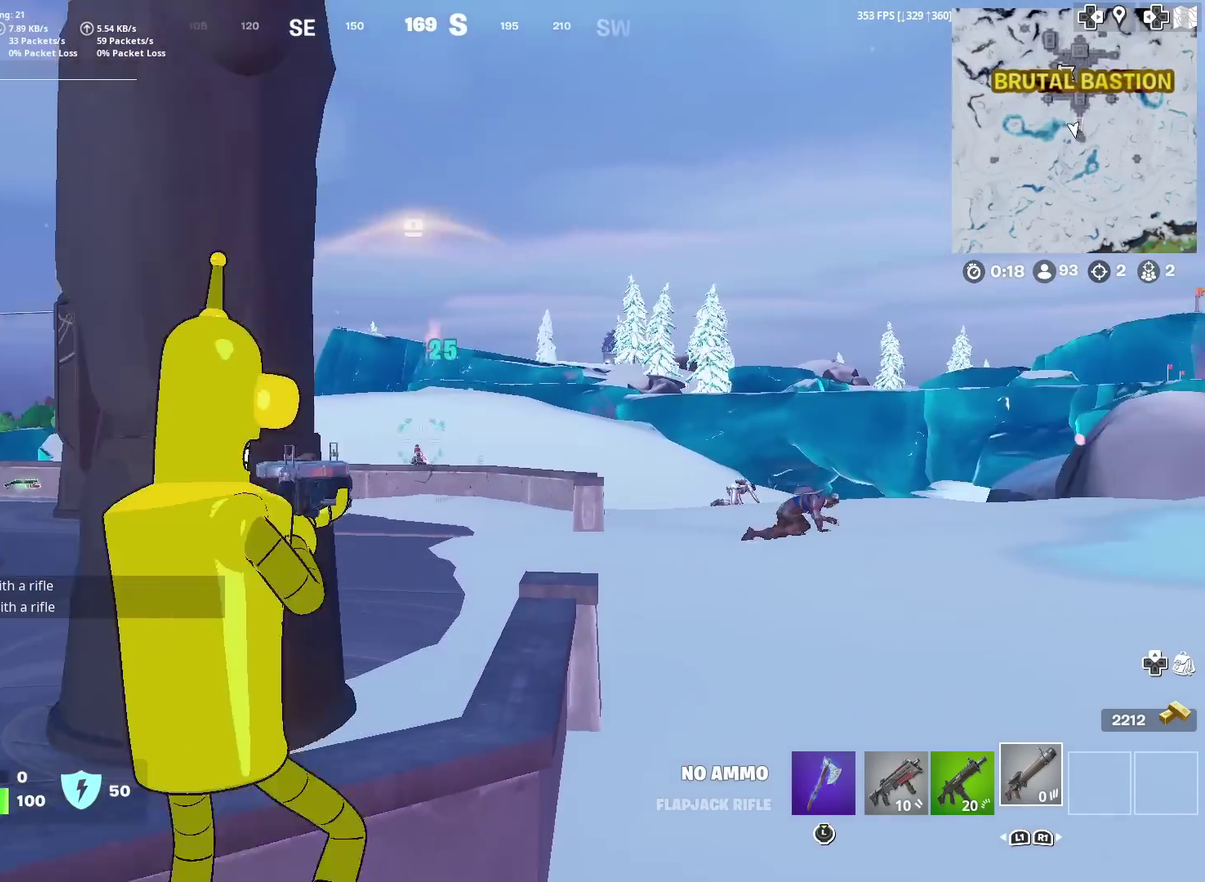
{"dt_ms": 901, "buttons": [], "left_stick": "right", "right_stick": "center", "events": [[16, "left_stick", "up"], [33, "CROSS", "up"], [500, "left_stick", "up-right"], [817, "left_stick", "right"]]}
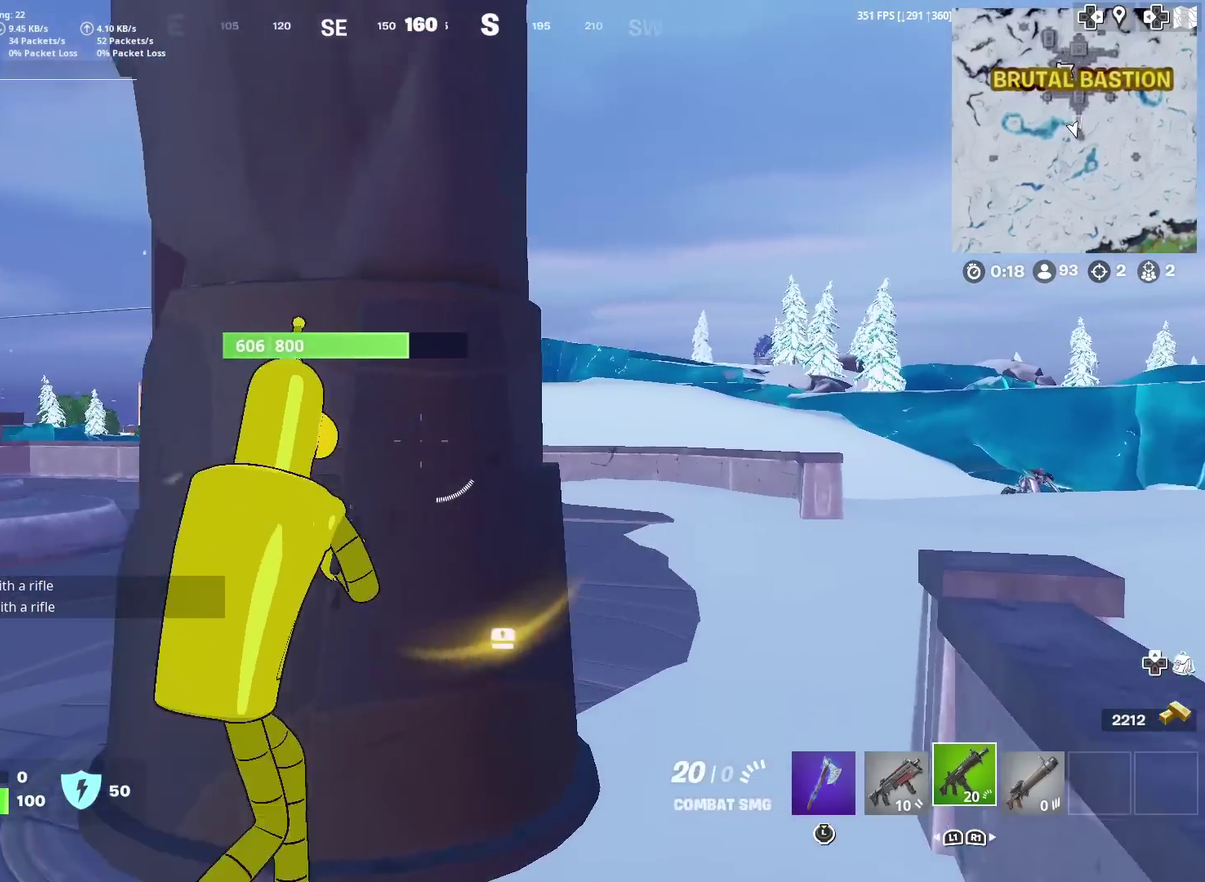
{"dt_ms": 300, "buttons": ["L2"], "left_stick": "right", "right_stick": "center", "events": [[150, "L2", "down"]]}
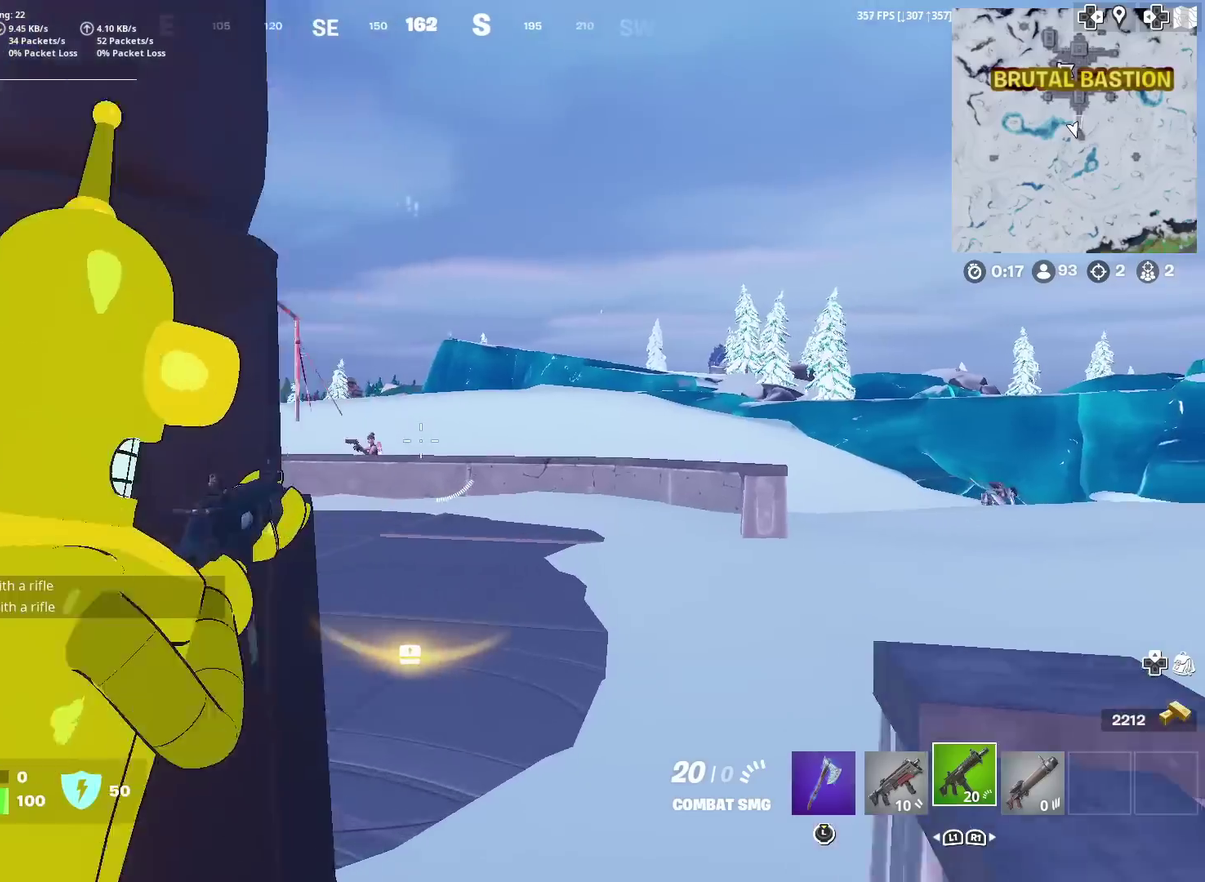
{"dt_ms": 701, "buttons": ["L2", "R2"], "left_stick": "center", "right_stick": "center", "events": [[17, "right_stick", "left"], [150, "right_stick", "center"], [167, "left_stick", "up-right"], [267, "right_stick", "right"], [284, "left_stick", "up"], [317, "right_stick", "center"], [367, "left_stick", "center"], [400, "R2", "down"], [517, "right_stick", "down"], [534, "left_stick", "down-left"], [617, "left_stick", "center"], [634, "right_stick", "center"]]}
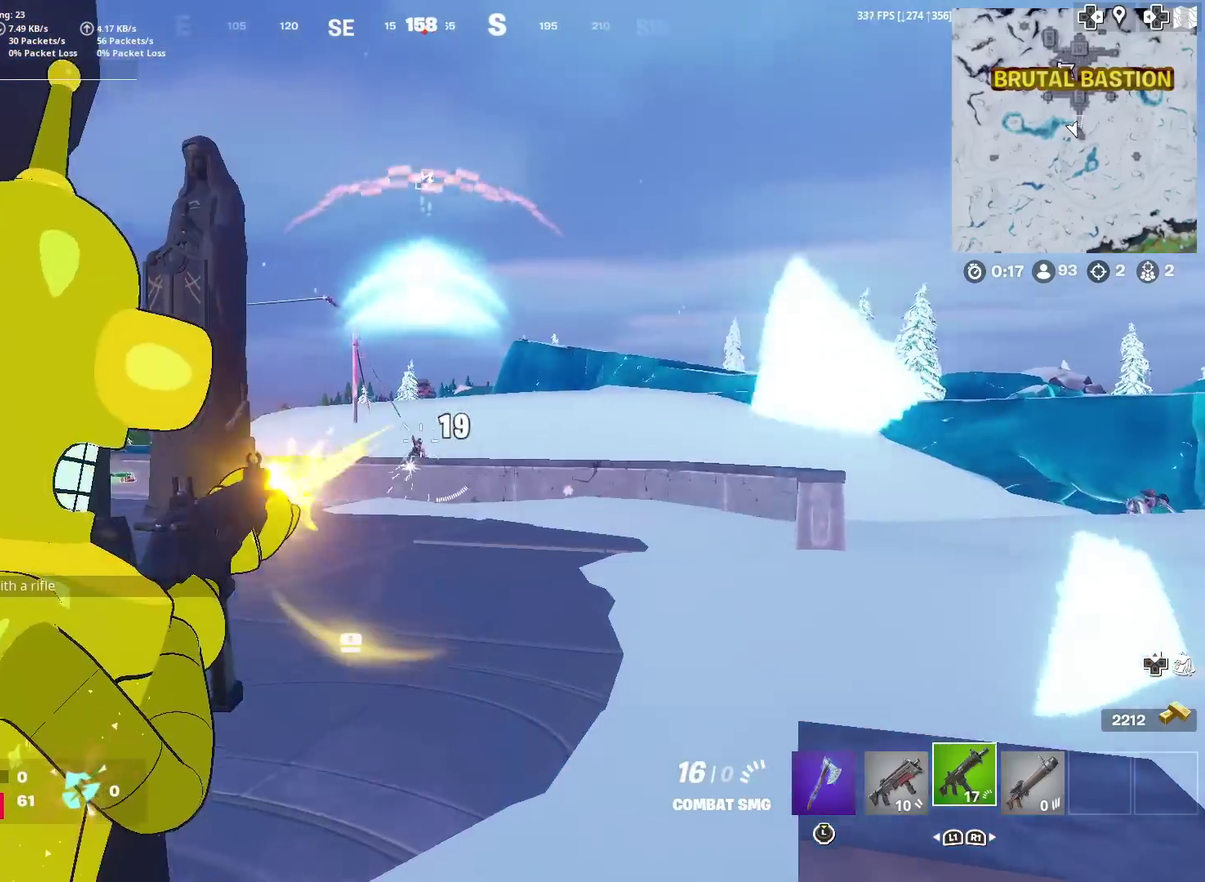
{"dt_ms": 300, "buttons": ["L2", "R2"], "left_stick": "down", "right_stick": "down", "events": [[50, "left_stick", "down-left"], [100, "right_stick", "down"], [133, "left_stick", "down"]]}
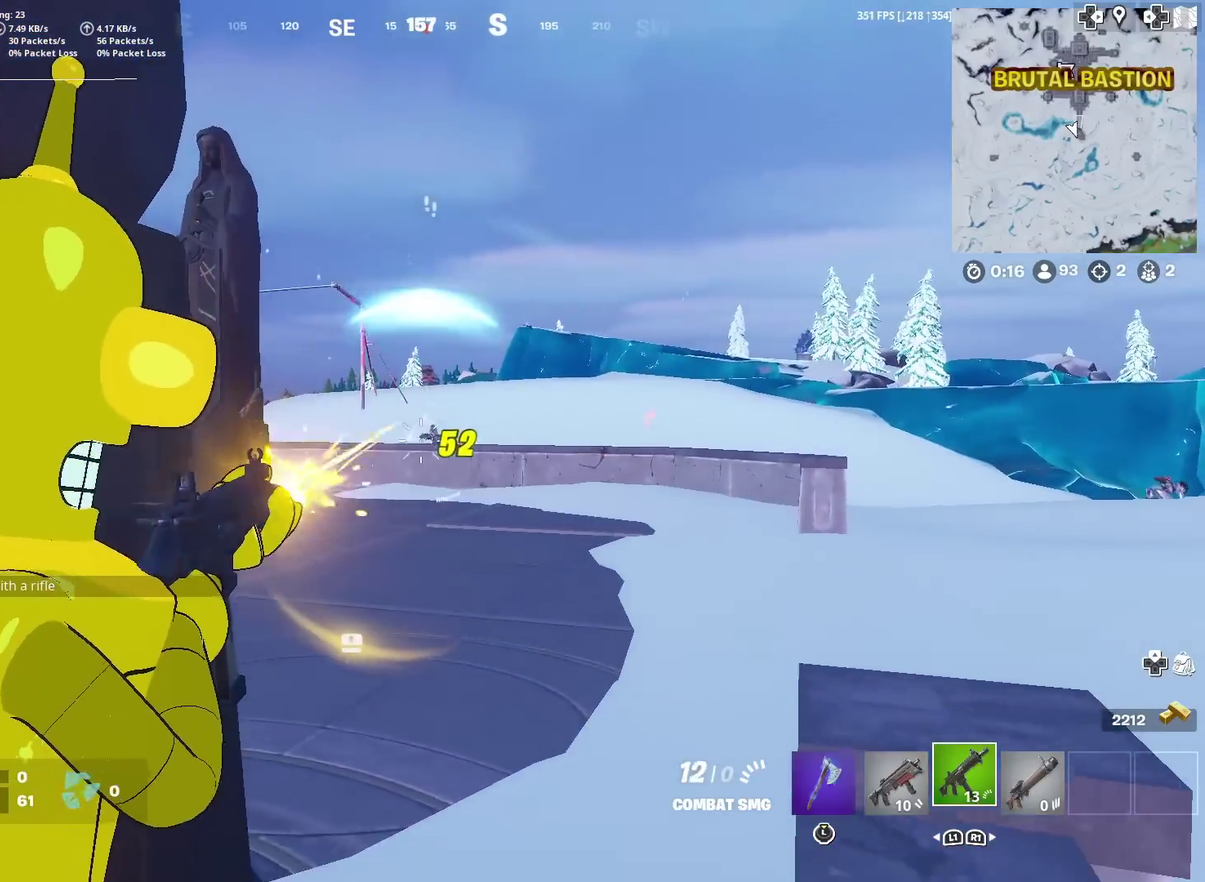
{"dt_ms": 600, "buttons": [], "left_stick": "up-right", "right_stick": "center", "events": [[17, "left_stick", "center"], [50, "right_stick", "down-right"], [167, "left_stick", "up"], [284, "left_stick", "center"], [284, "right_stick", "down"], [350, "left_stick", "up"], [417, "right_stick", "down-right"], [434, "left_stick", "up-right"], [467, "R2", "up"], [550, "right_stick", "center"], [584, "L2", "up"]]}
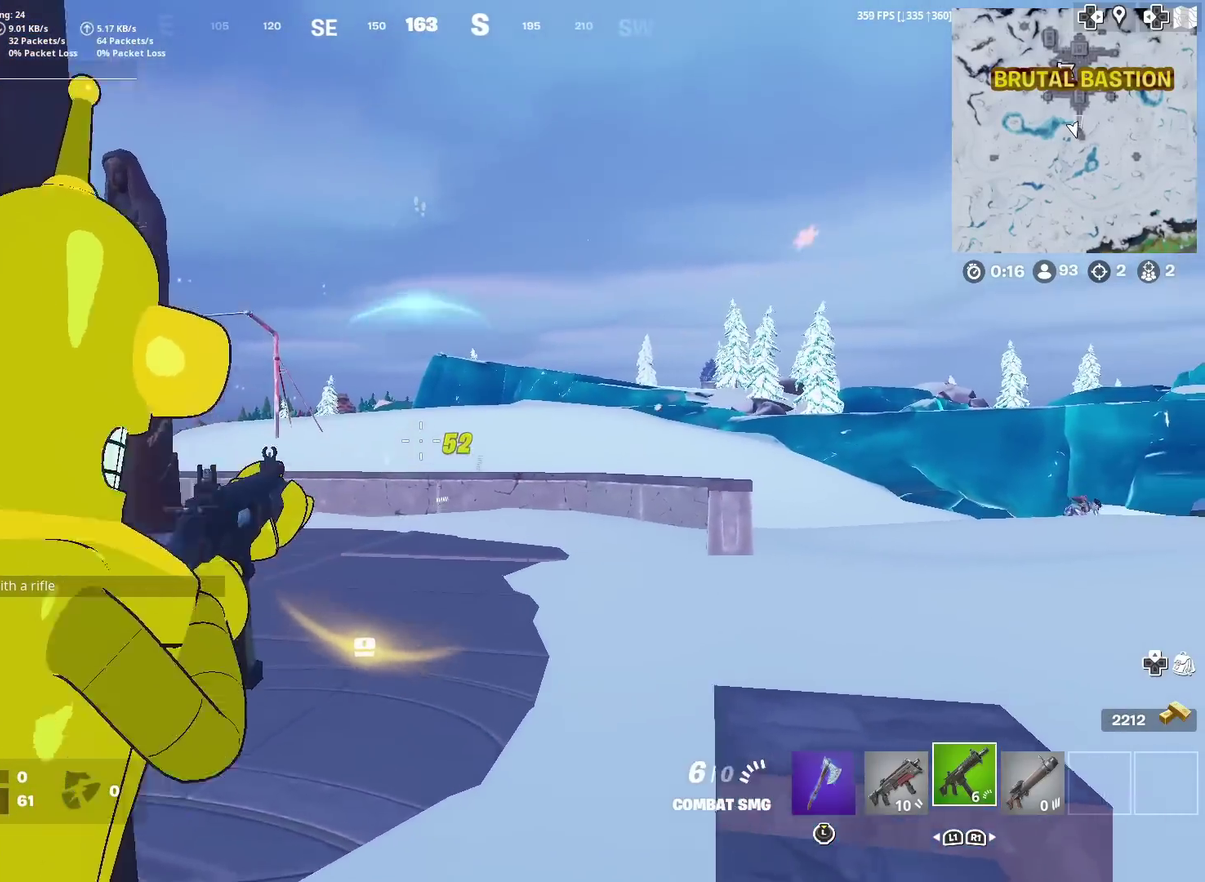
{"dt_ms": 401, "buttons": [], "left_stick": "up", "right_stick": "left", "events": [[117, "left_stick", "up"], [384, "right_stick", "left"]]}
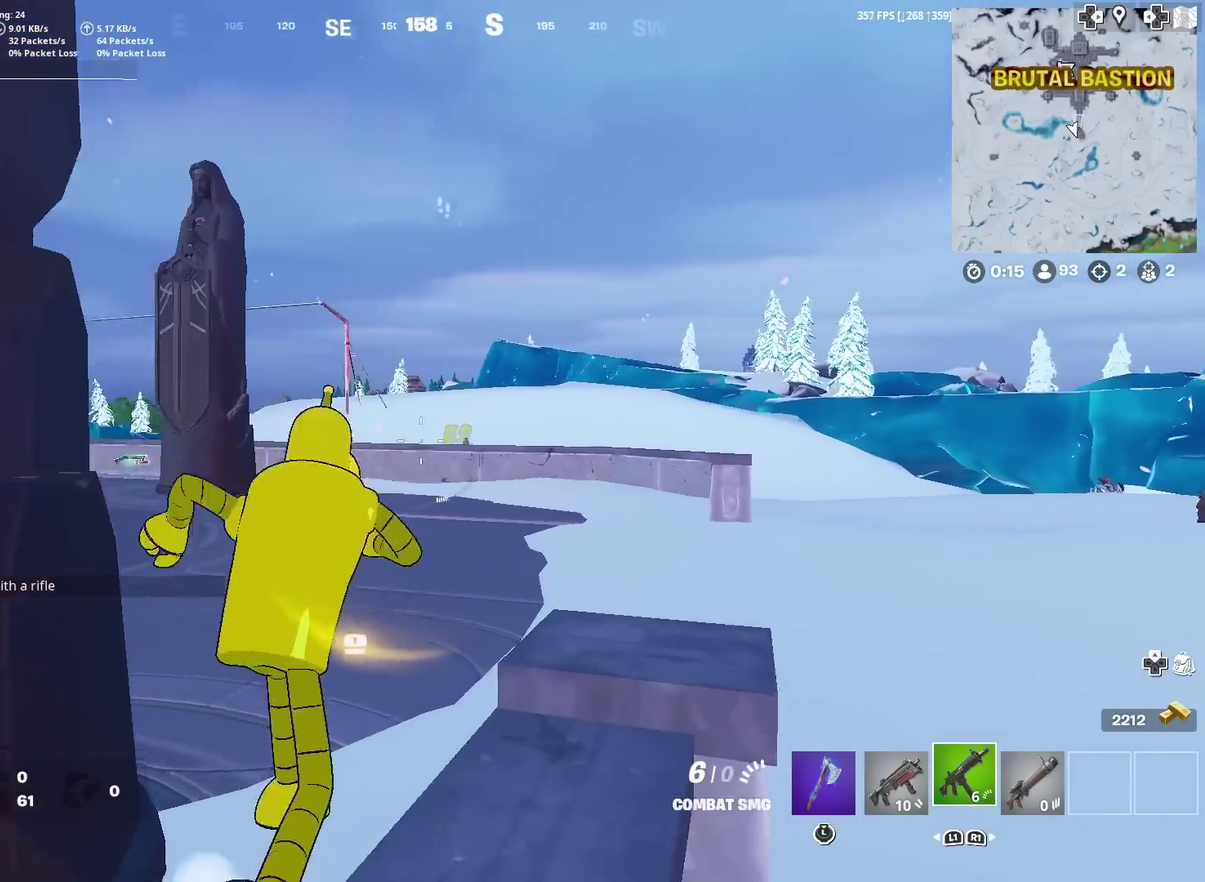
{"dt_ms": 500, "buttons": [], "left_stick": "up", "right_stick": "right", "events": [[83, "right_stick", "center"], [250, "left_stick", "up-left"], [434, "left_stick", "up"], [500, "right_stick", "right"]]}
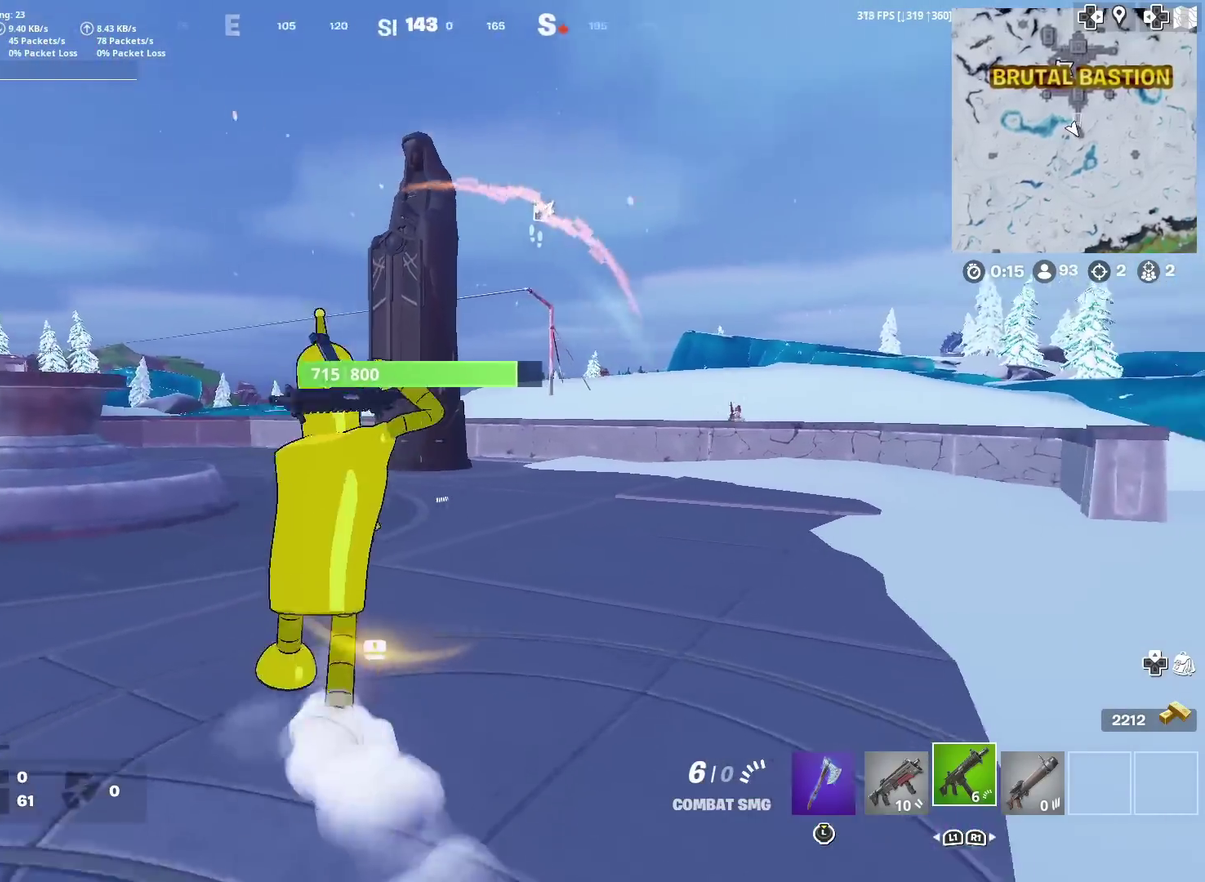
{"dt_ms": 401, "buttons": [], "left_stick": "center", "right_stick": "center", "events": [[84, "right_stick", "center"], [201, "CROSS", "down"], [234, "left_stick", "center"], [284, "CROSS", "up"]]}
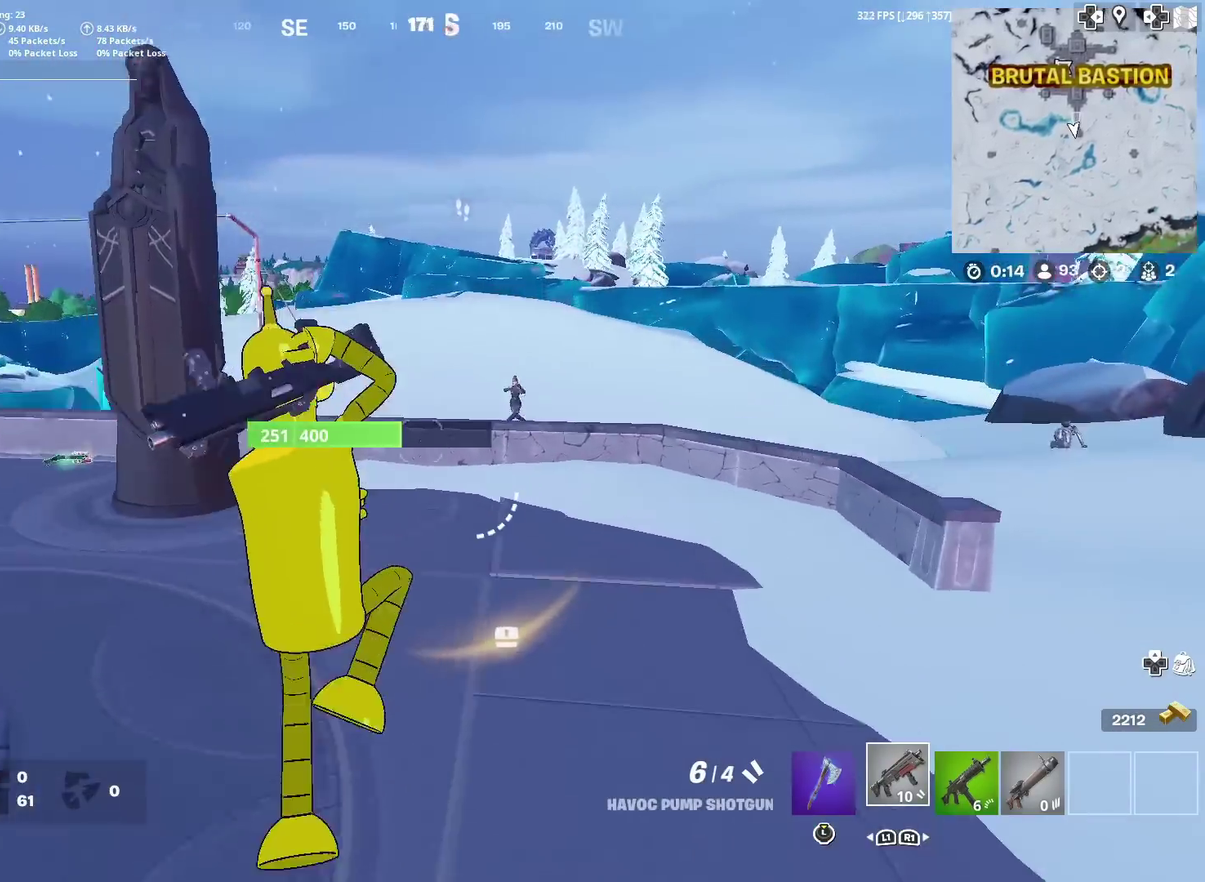
{"dt_ms": 600, "buttons": [], "left_stick": "left", "right_stick": "left"}
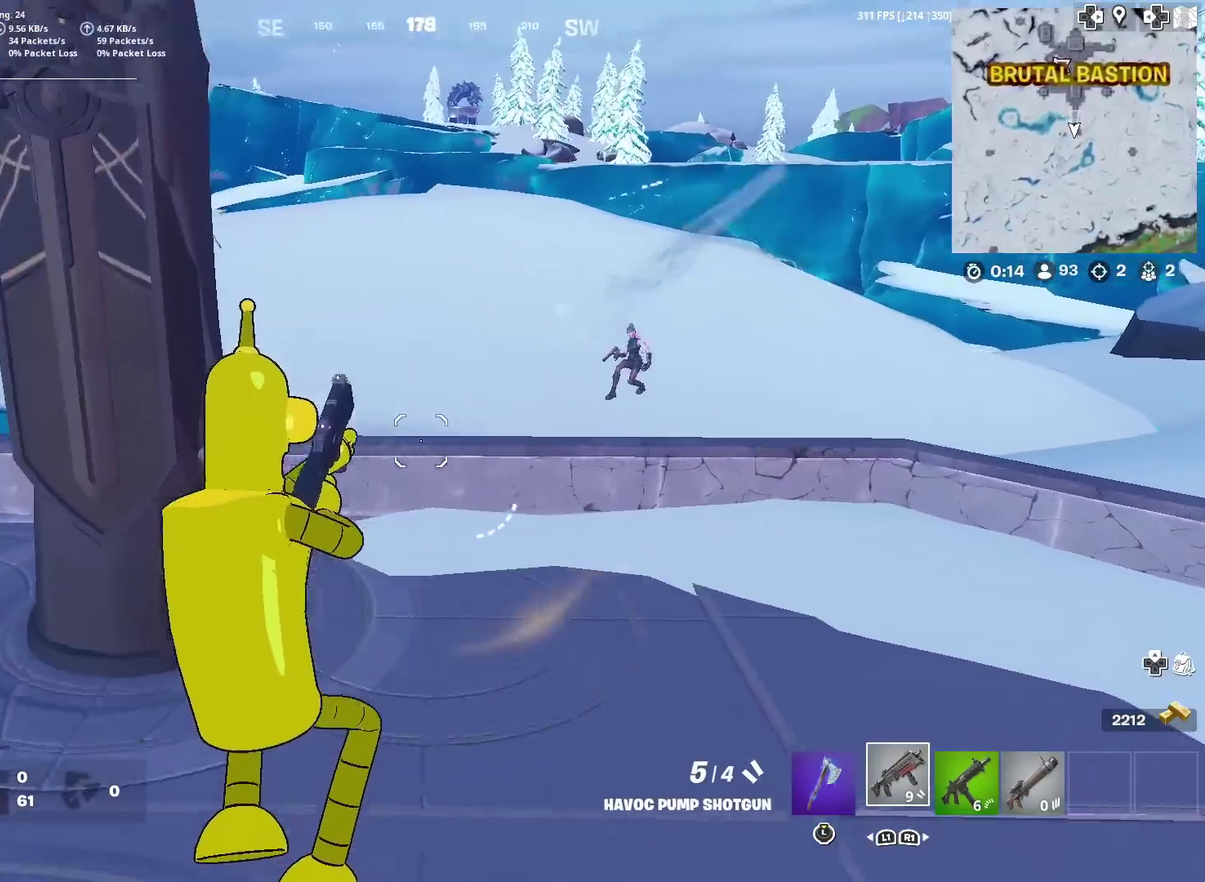
{"dt_ms": 284, "buttons": [], "left_stick": "up-left", "right_stick": "center"}
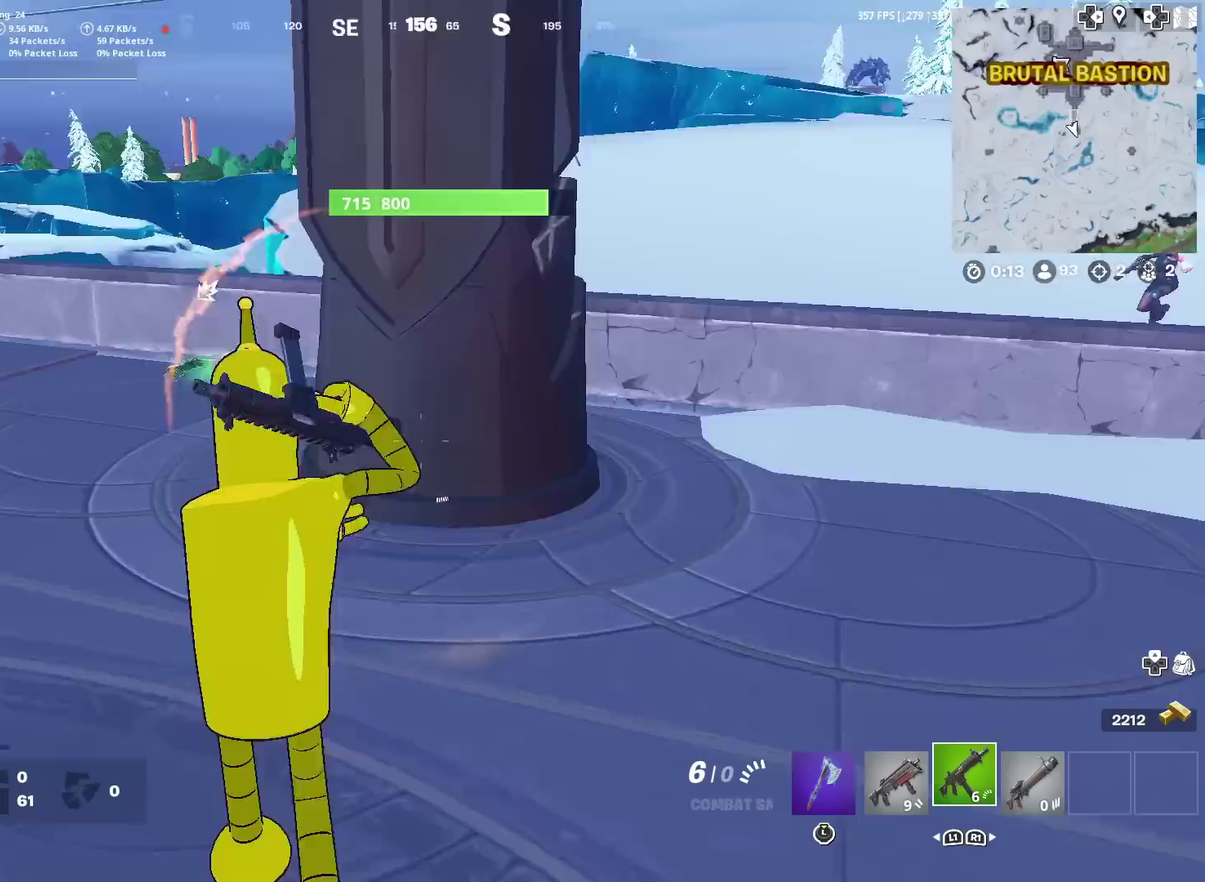
{"dt_ms": 701, "buttons": ["L2"], "left_stick": "right", "right_stick": "center", "events": [[17, "right_stick", "right"], [100, "right_stick", "up-right"], [184, "right_stick", "center"], [417, "L2", "down"], [434, "left_stick", "up"], [551, "left_stick", "up-right"], [634, "left_stick", "right"]]}
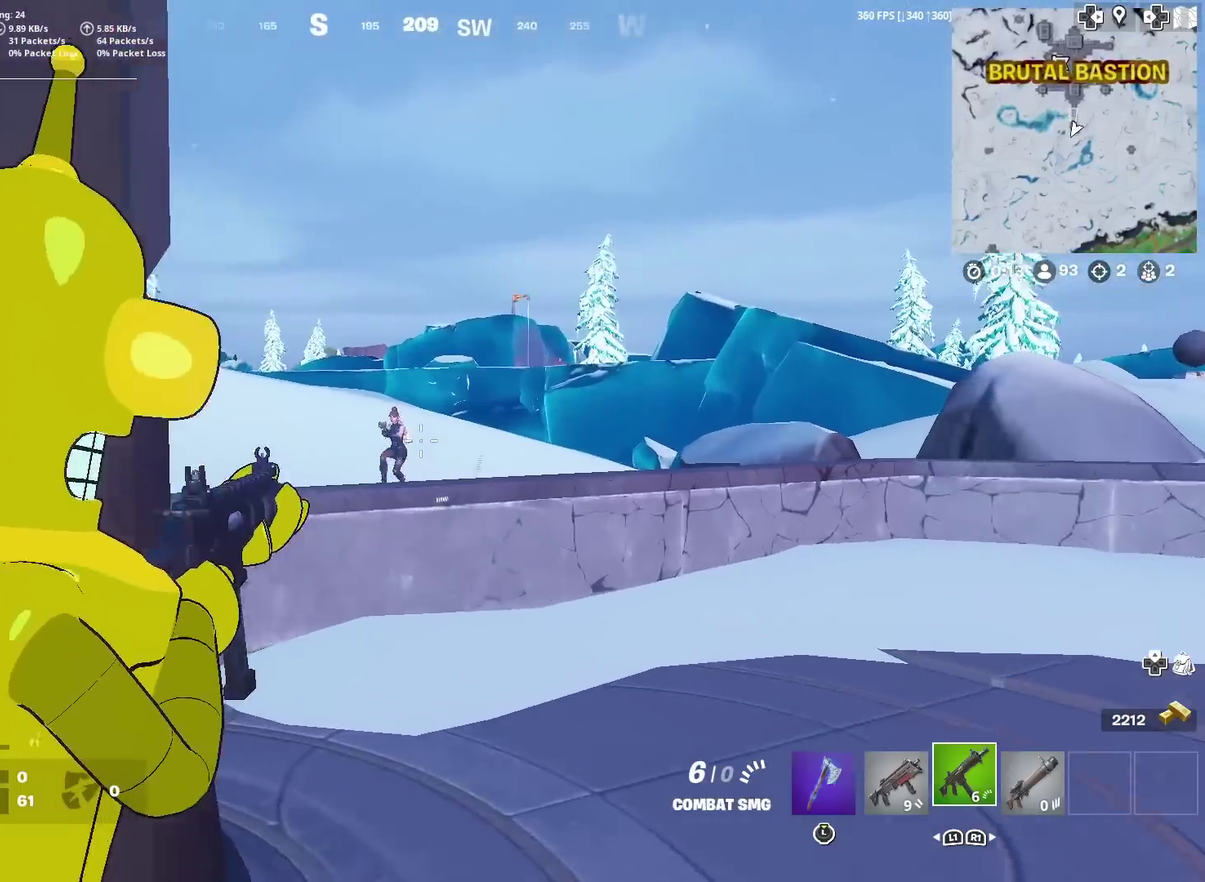
{"dt_ms": 300, "buttons": ["L2", "R2"], "left_stick": "left", "right_stick": "down", "events": [[50, "R2", "down"], [100, "right_stick", "down-left"], [116, "left_stick", "up-right"], [167, "left_stick", "up-left"], [217, "left_stick", "left"], [233, "right_stick", "down"]]}
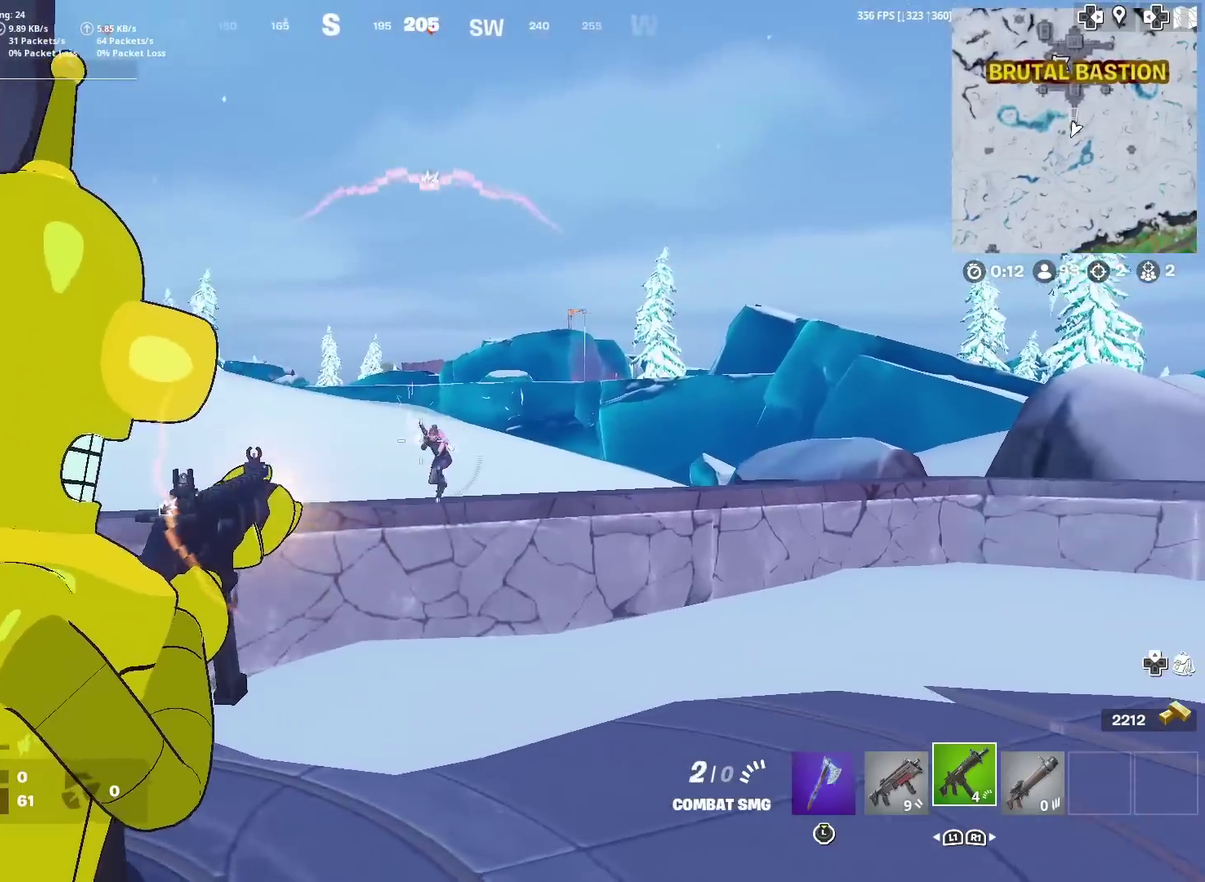
{"dt_ms": 901, "buttons": [], "left_stick": "up", "right_stick": "center", "events": [[33, "left_stick", "center"], [234, "left_stick", "right"], [384, "left_stick", "center"], [467, "left_stick", "up-right"], [501, "right_stick", "center"], [534, "L2", "up"], [567, "R2", "up"], [734, "left_stick", "up"]]}
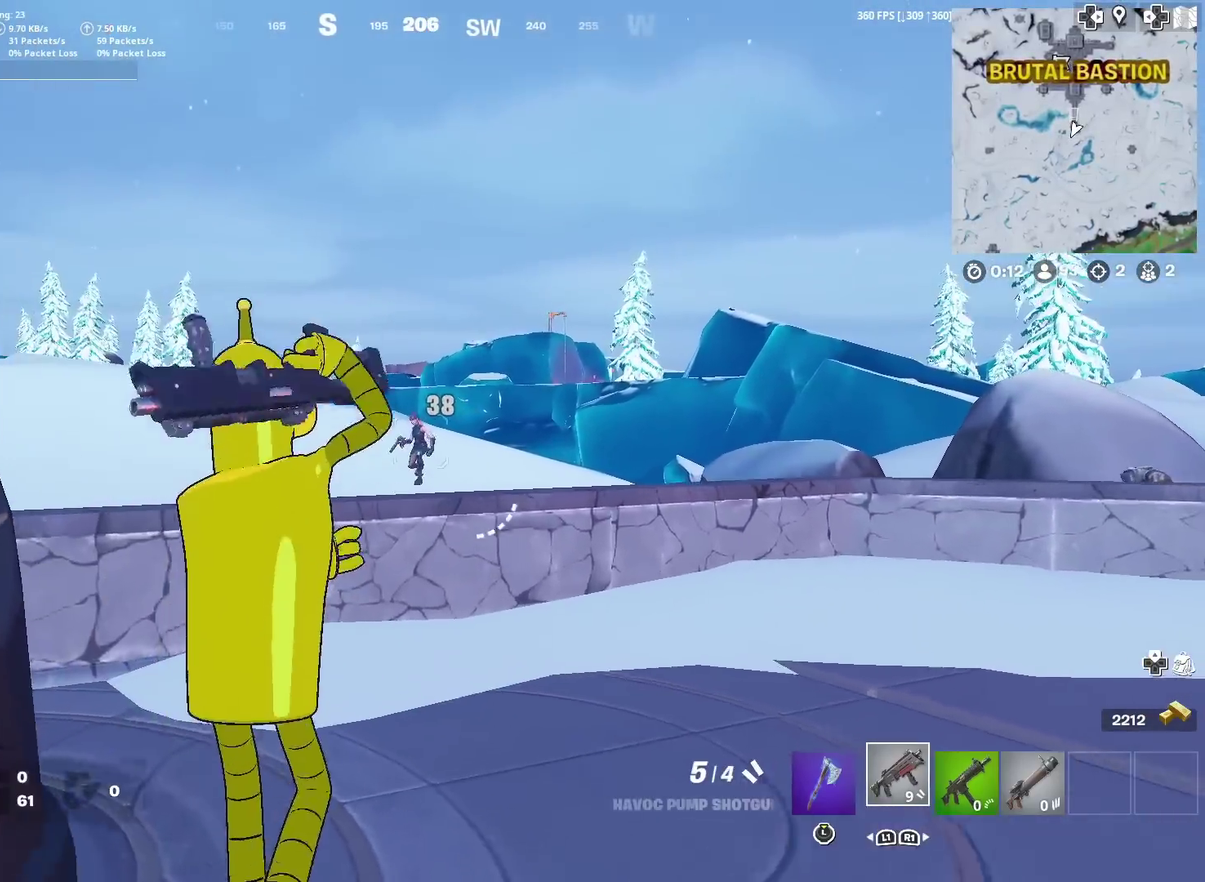
{"dt_ms": 300, "buttons": ["L2"], "left_stick": "up", "right_stick": "center", "events": [[233, "L2", "down"]]}